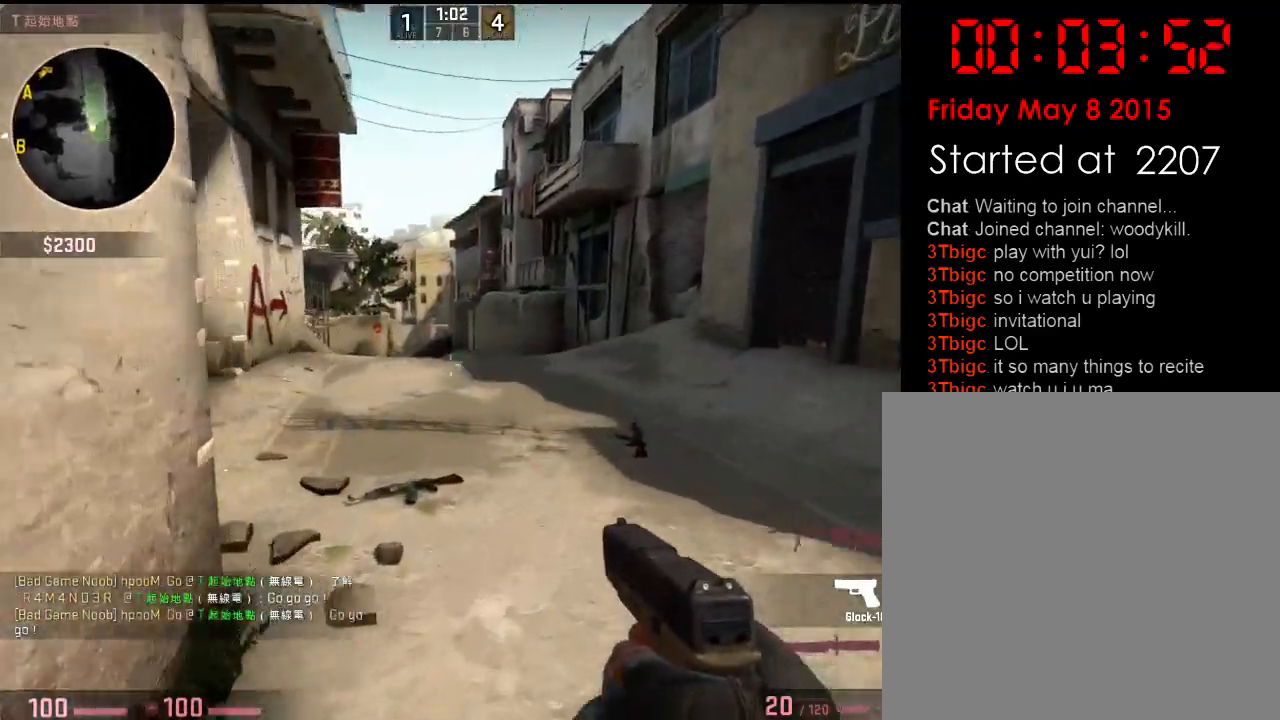
Gameplay with keyboard; each line is a JSON object with the keys held at the frame after it. "events" lists presses ("down") and releases ("up") of "1", "2", "3", "4", "5", "6", "a", "alt", "b", "c", "caps_lock", "ctrl", "d", "e", "f", "g", "q", "r", "s", "shift", "space", "super", "t", "tab", "tilde", "w", "x" and "z" between this image and that frame as [ms after this image, input, new state], when the widget could be followed in between. No other keys are recorded. Mouse input is not recorded. Not read: v.
{"keys": ["d", "q", "w"], "events": [[367, "d", "down"], [501, "q", "down"]]}
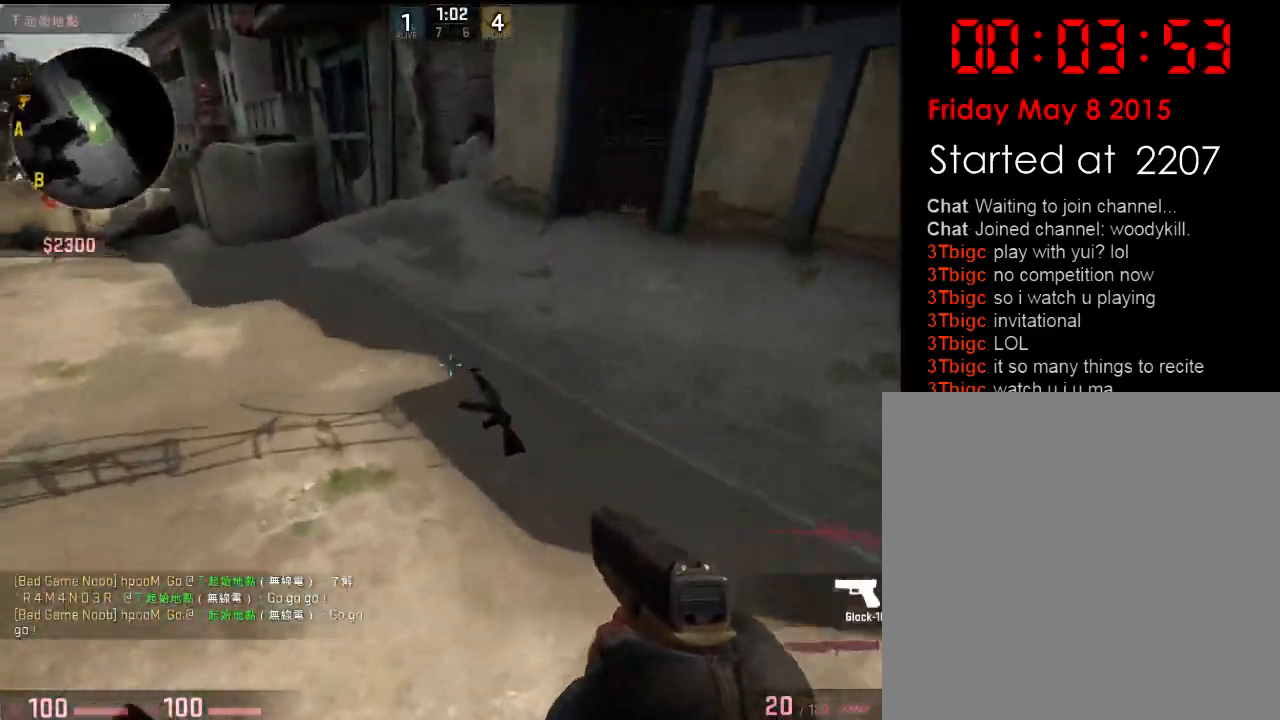
{"keys": ["g", "w"], "events": [[33, "d", "up"], [100, "q", "up"], [183, "a", "down"], [451, "g", "down"], [484, "a", "up"]]}
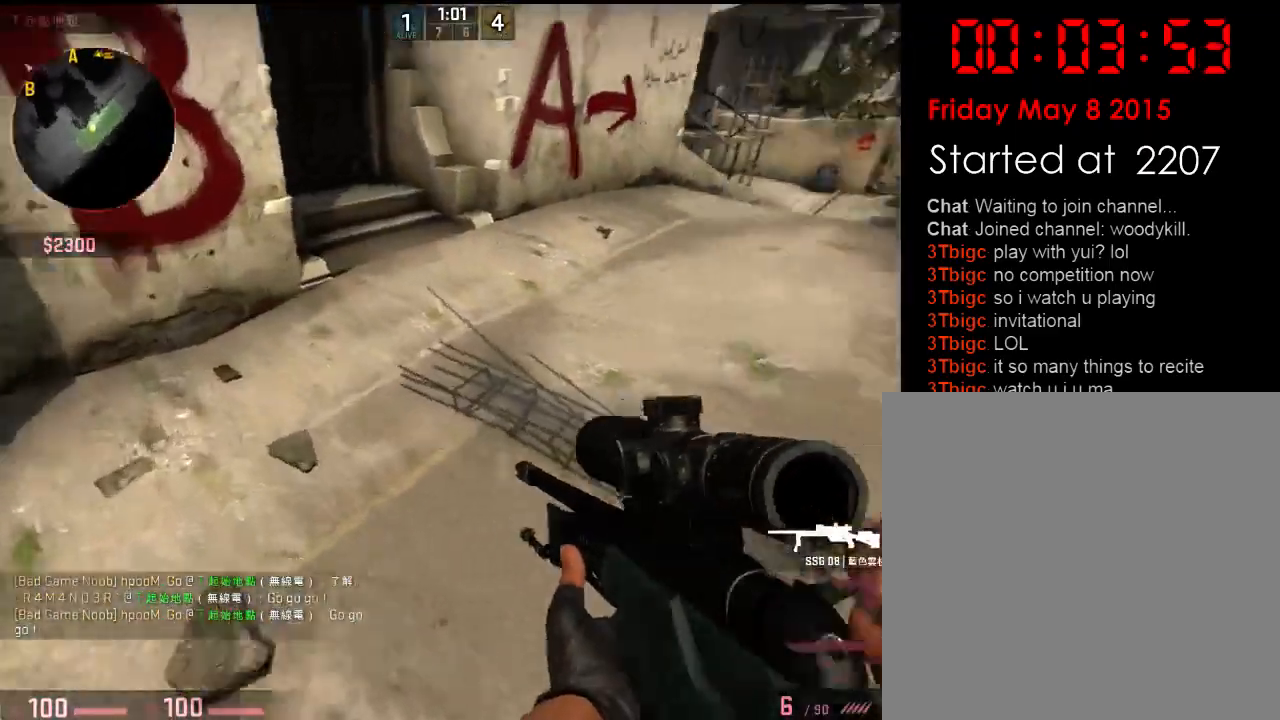
{"keys": ["3", "w"], "events": [[117, "g", "up"], [467, "3", "down"]]}
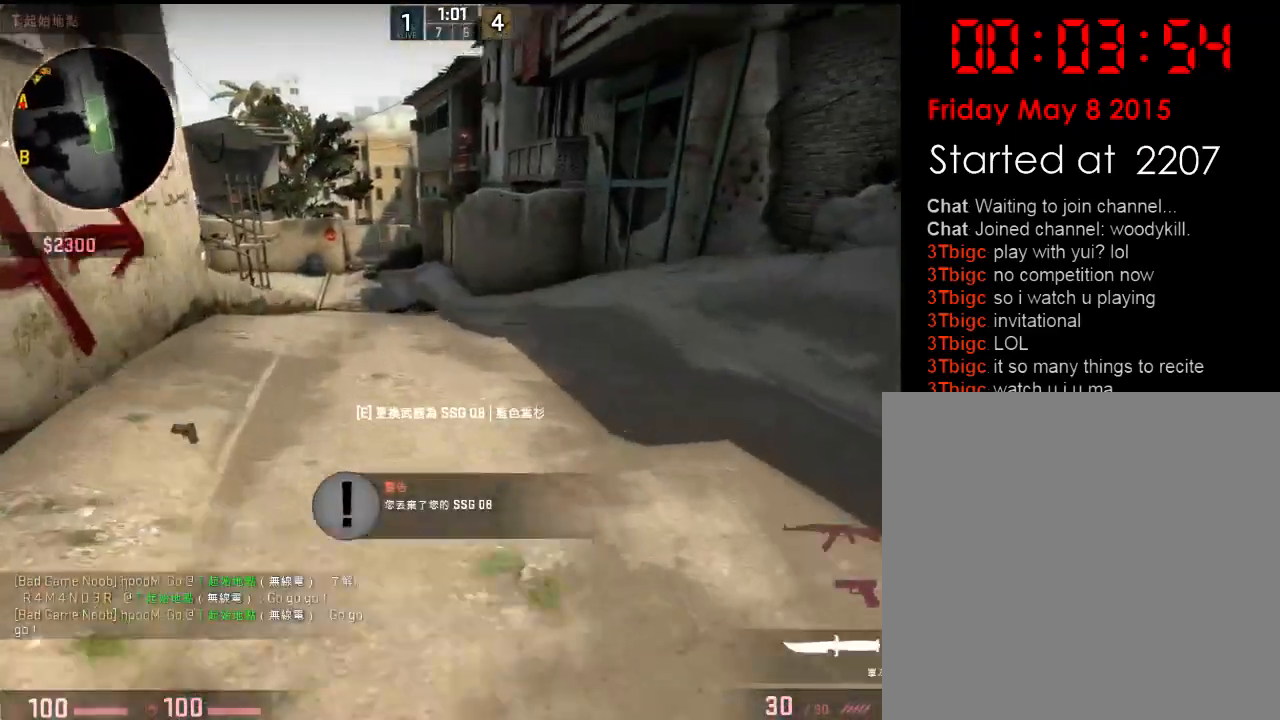
{"keys": ["w"], "events": [[66, "3", "up"]]}
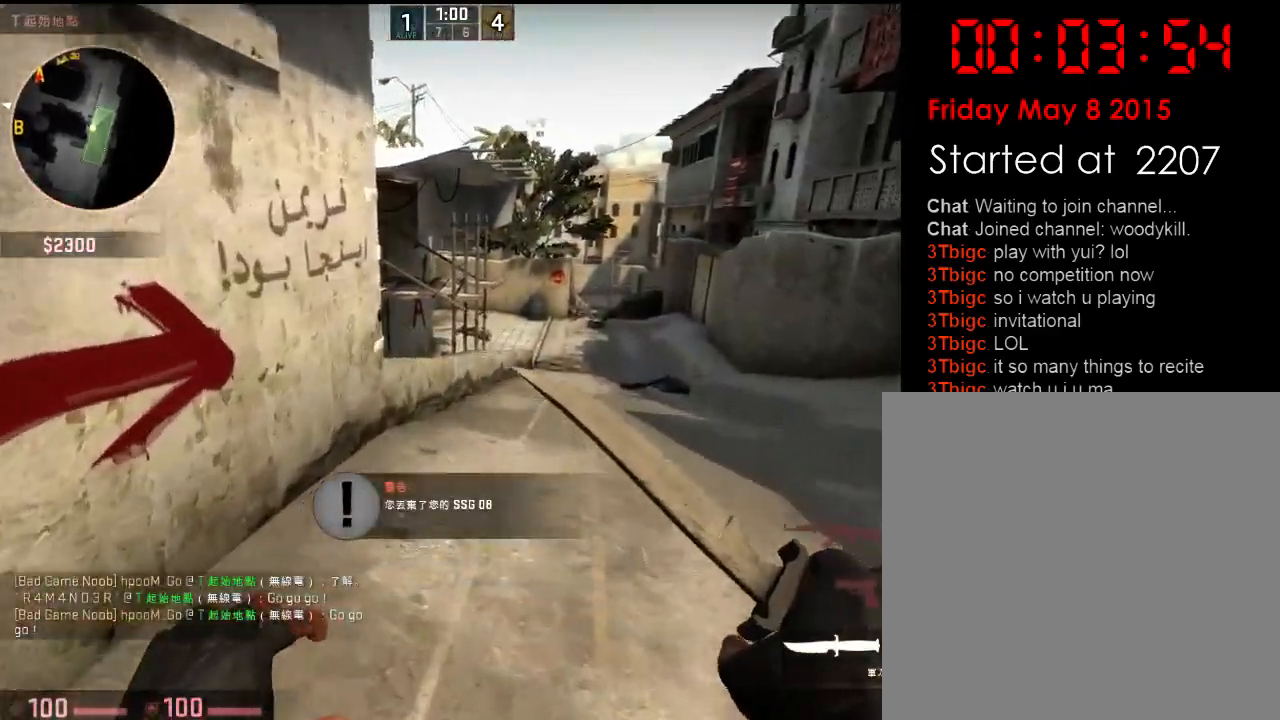
{"keys": ["d", "w"], "events": [[501, "d", "down"]]}
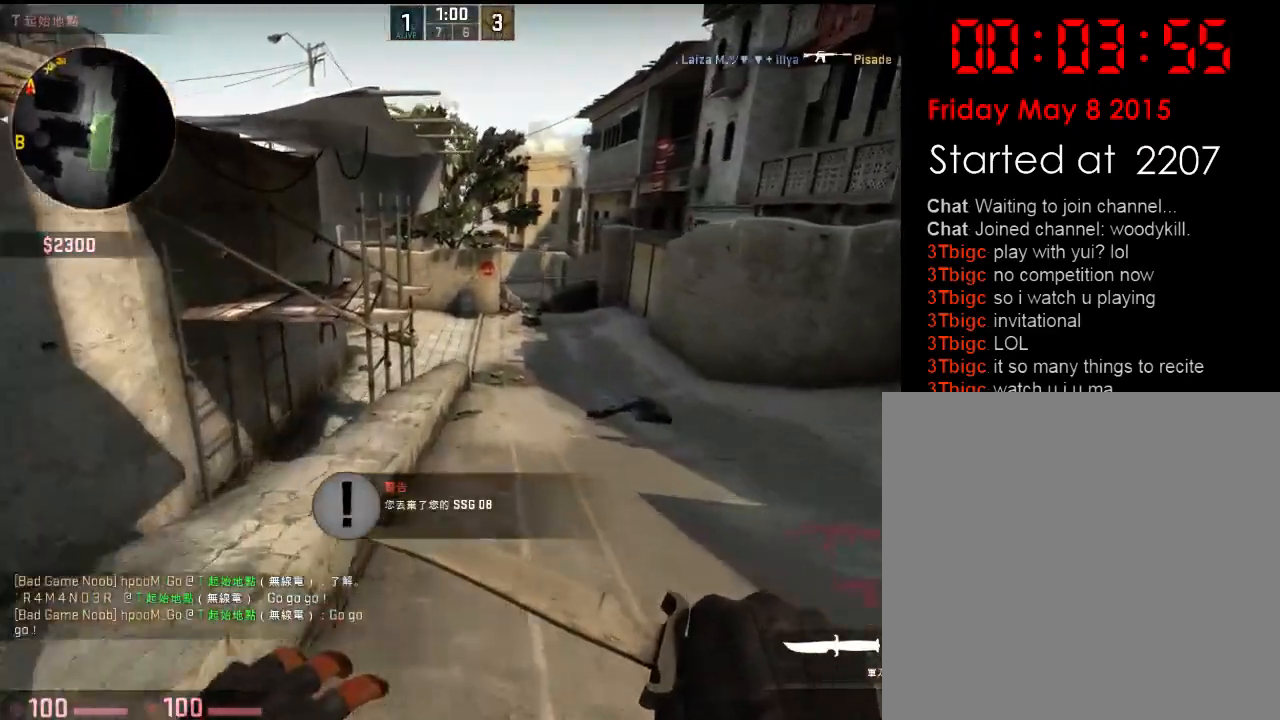
{"keys": ["d", "w"], "events": [[17, "space", "down"], [50, "w", "up"], [100, "space", "up"], [451, "w", "down"]]}
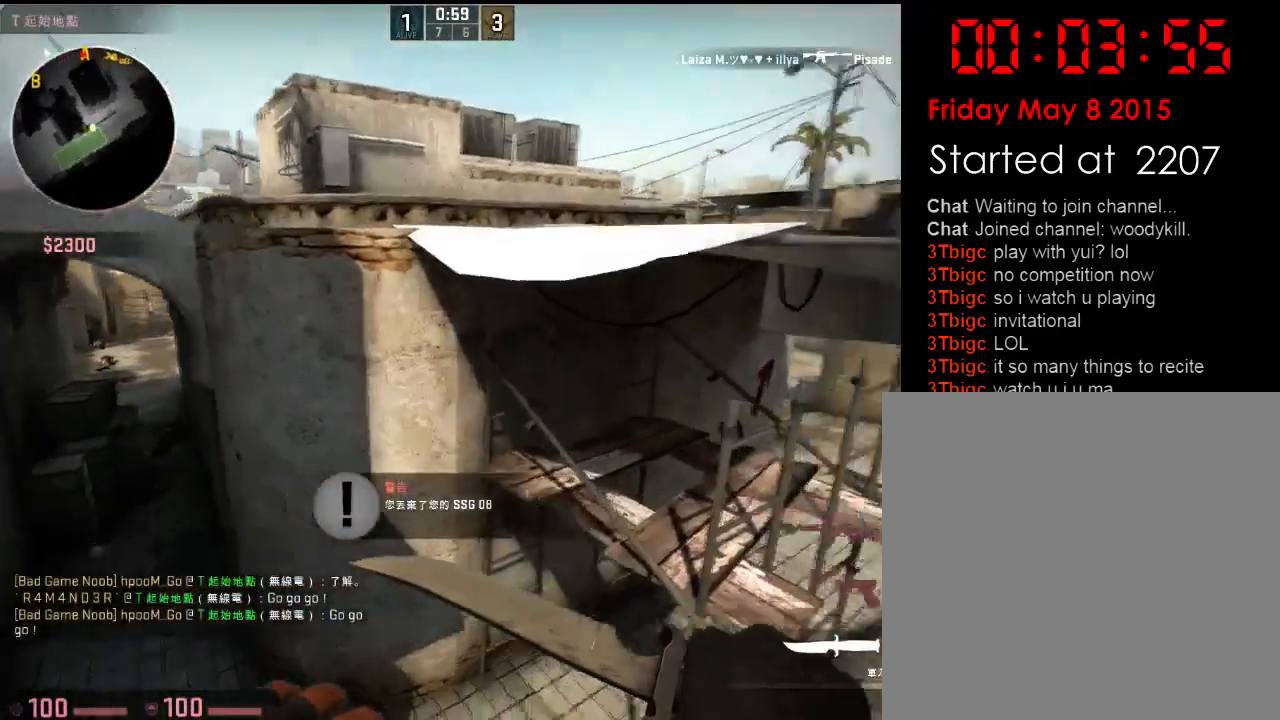
{"keys": ["d", "w"], "events": [[67, "d", "up"], [434, "d", "down"]]}
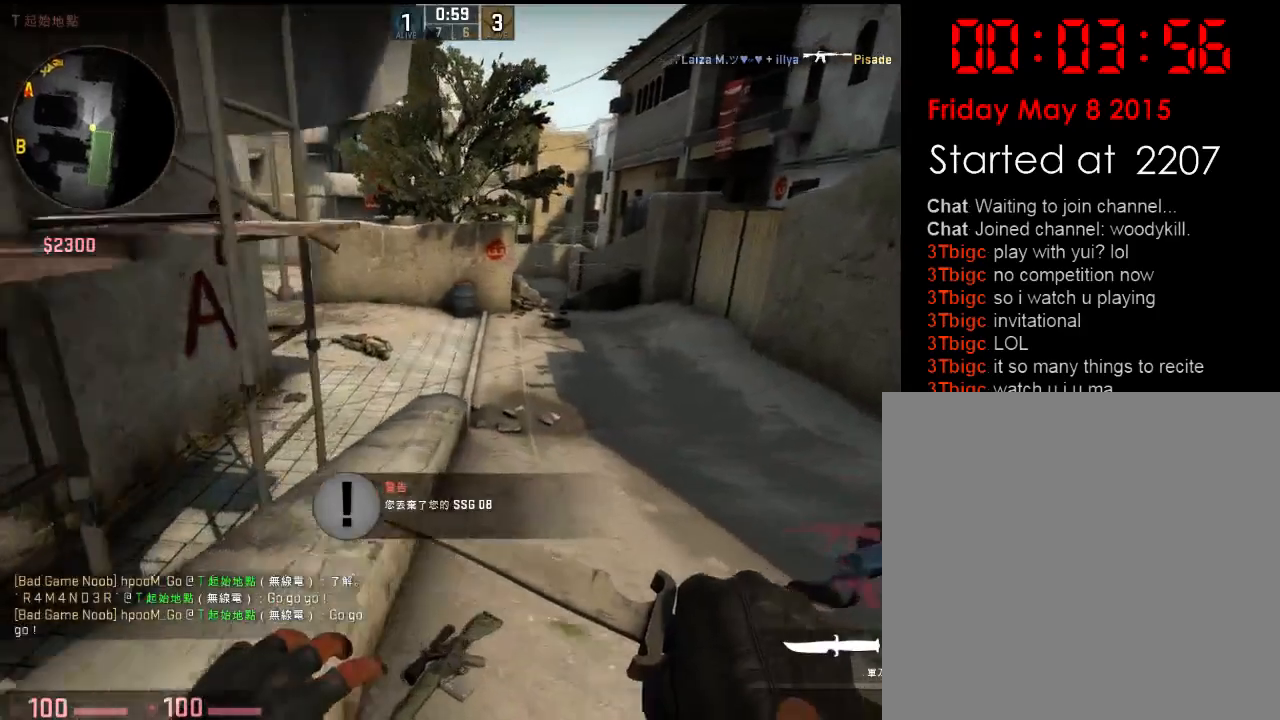
{"keys": ["w"], "events": [[17, "d", "up"]]}
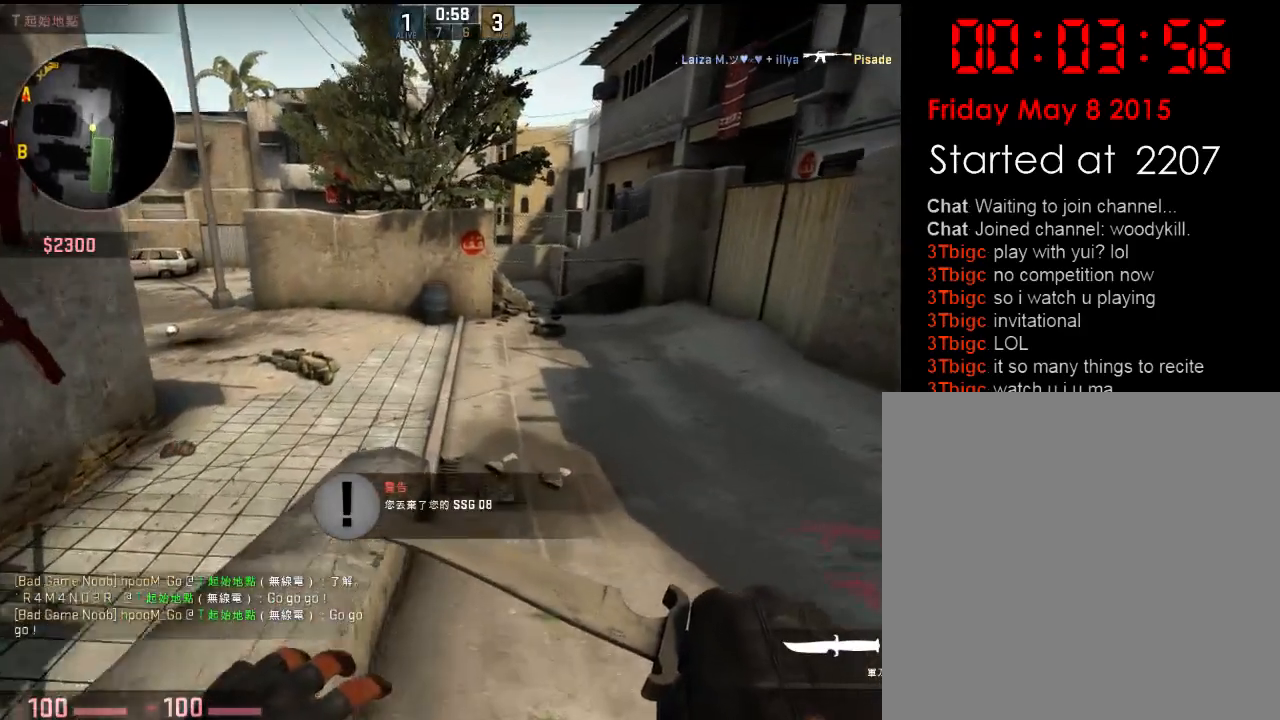
{"keys": ["a"], "events": [[267, "a", "down"], [300, "space", "down"], [367, "space", "up"], [417, "w", "up"]]}
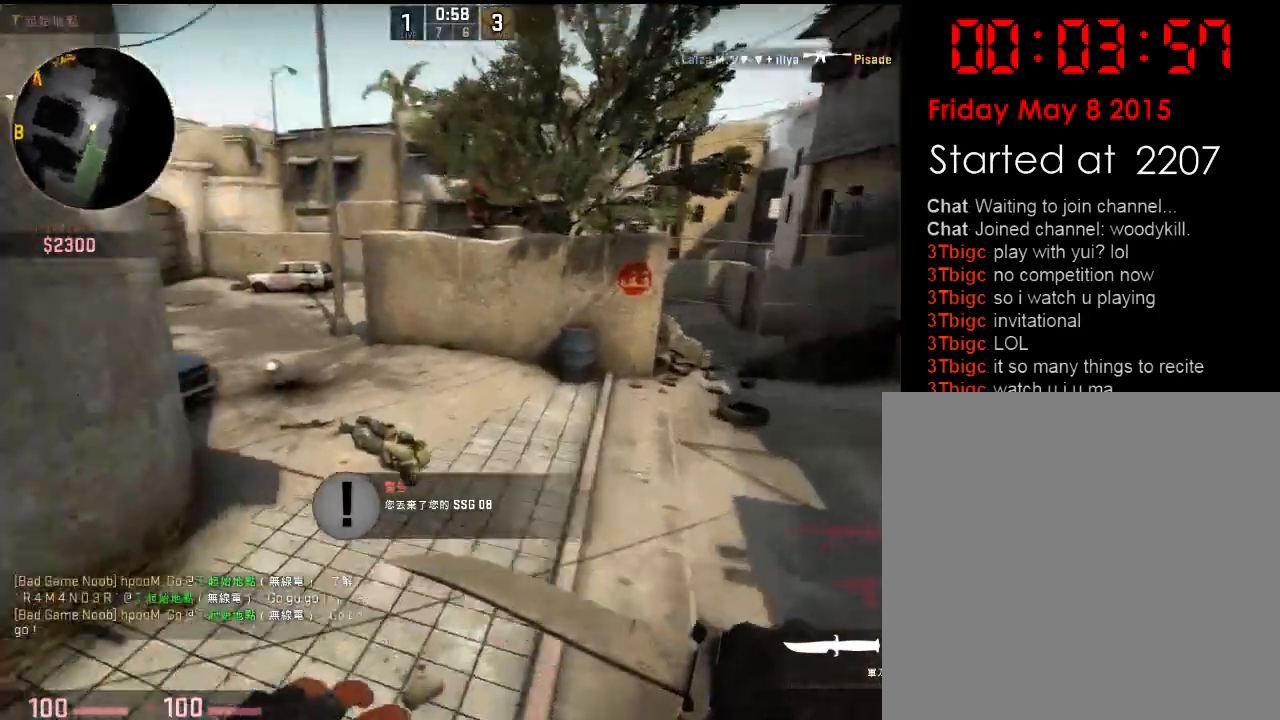
{"keys": ["d", "w"], "events": [[284, "w", "down"], [367, "a", "up"], [401, "d", "down"]]}
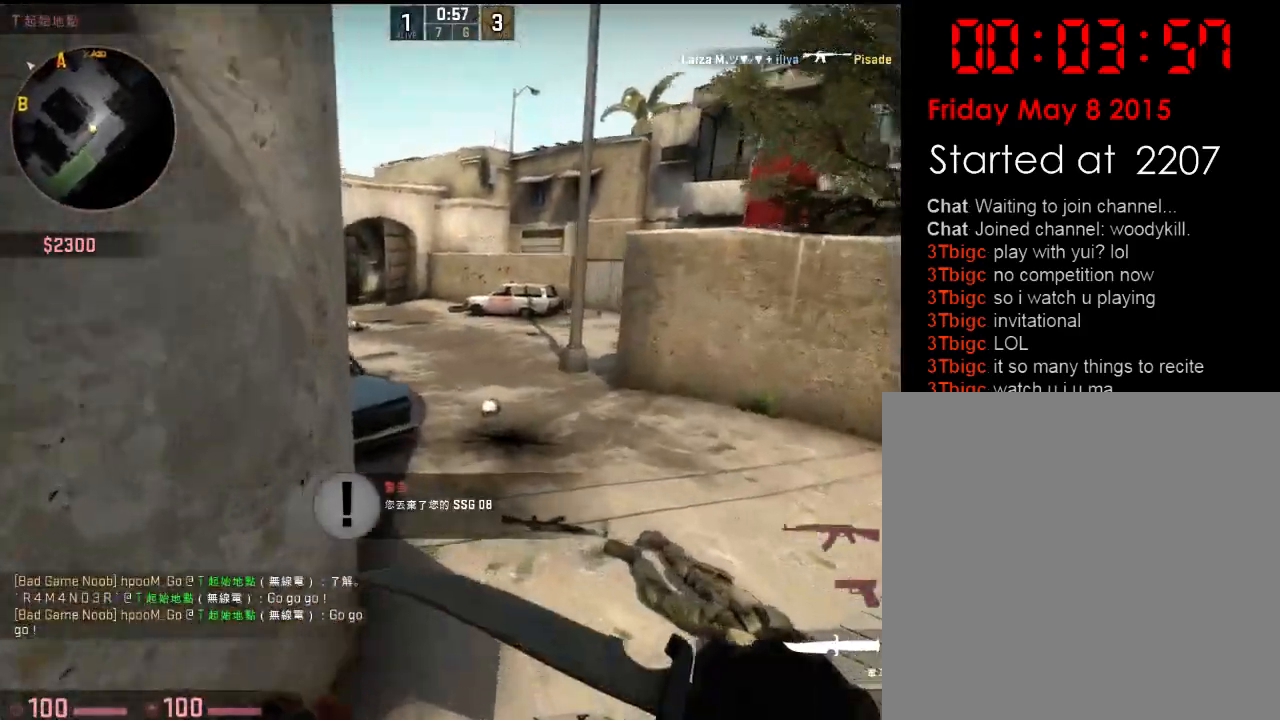
{"keys": ["w"], "events": [[33, "d", "up"]]}
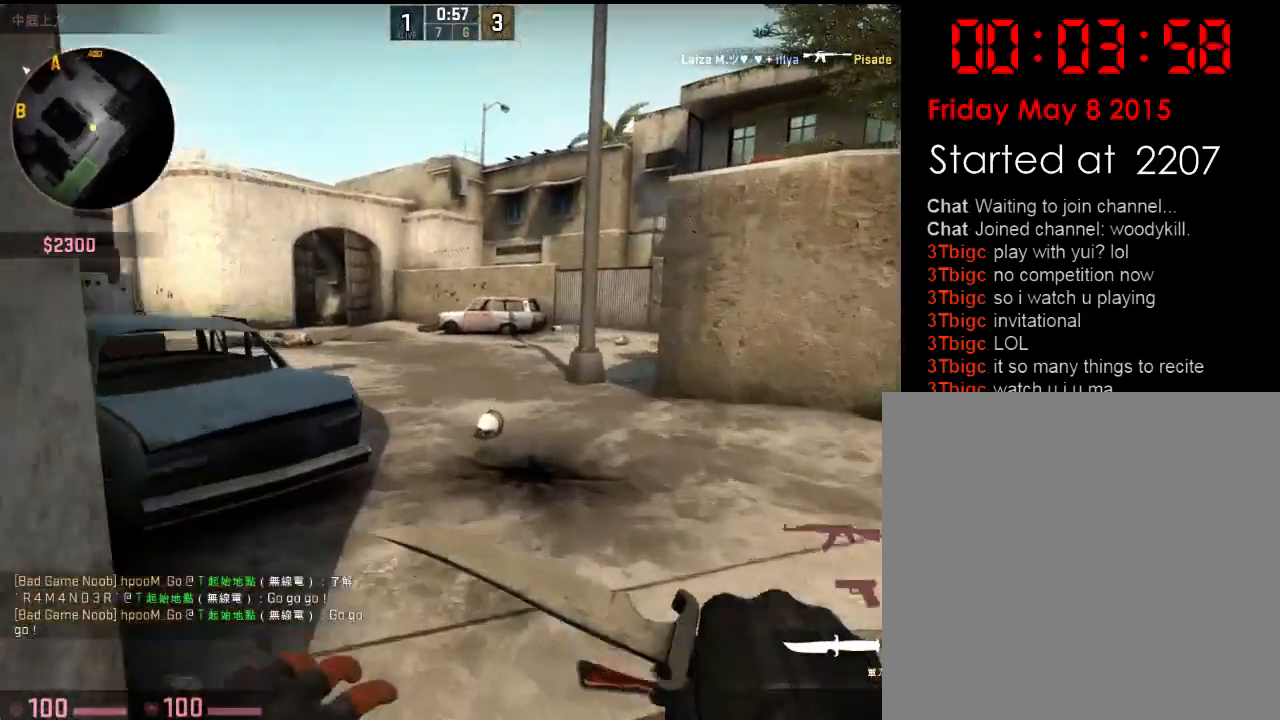
{"keys": ["w"], "events": [[250, "d", "down"], [401, "d", "up"]]}
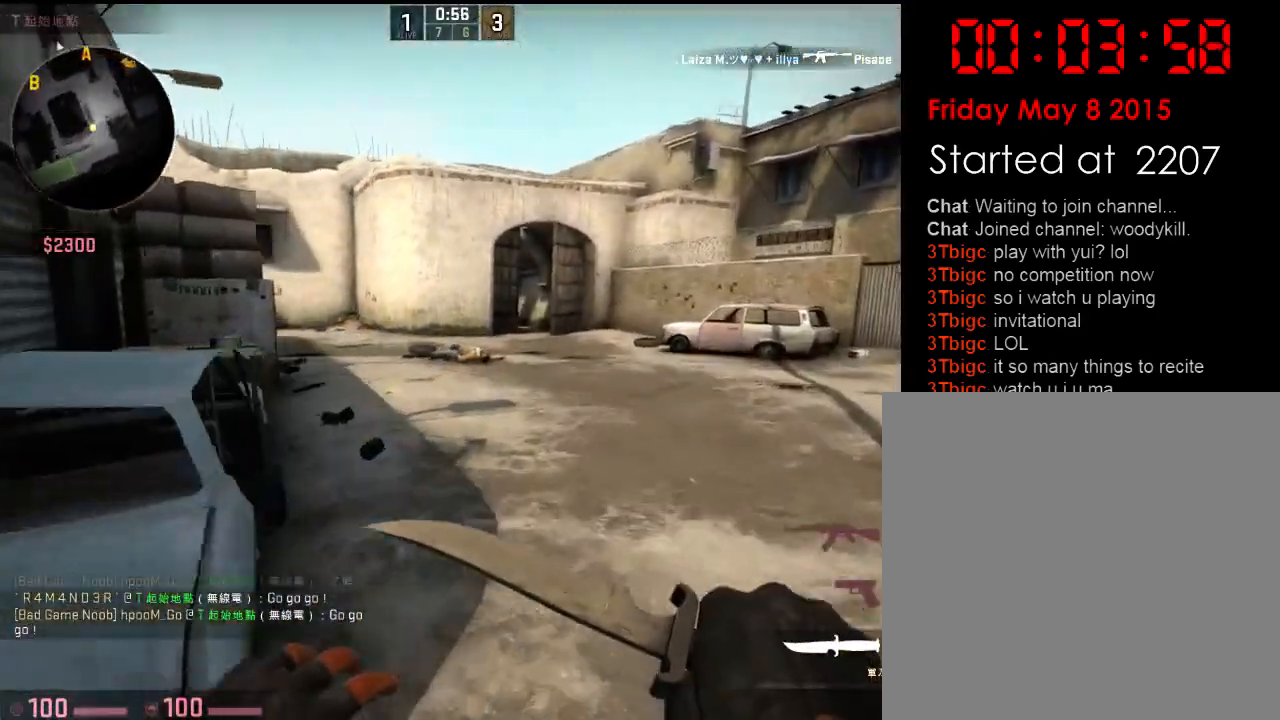
{"keys": ["w"], "events": []}
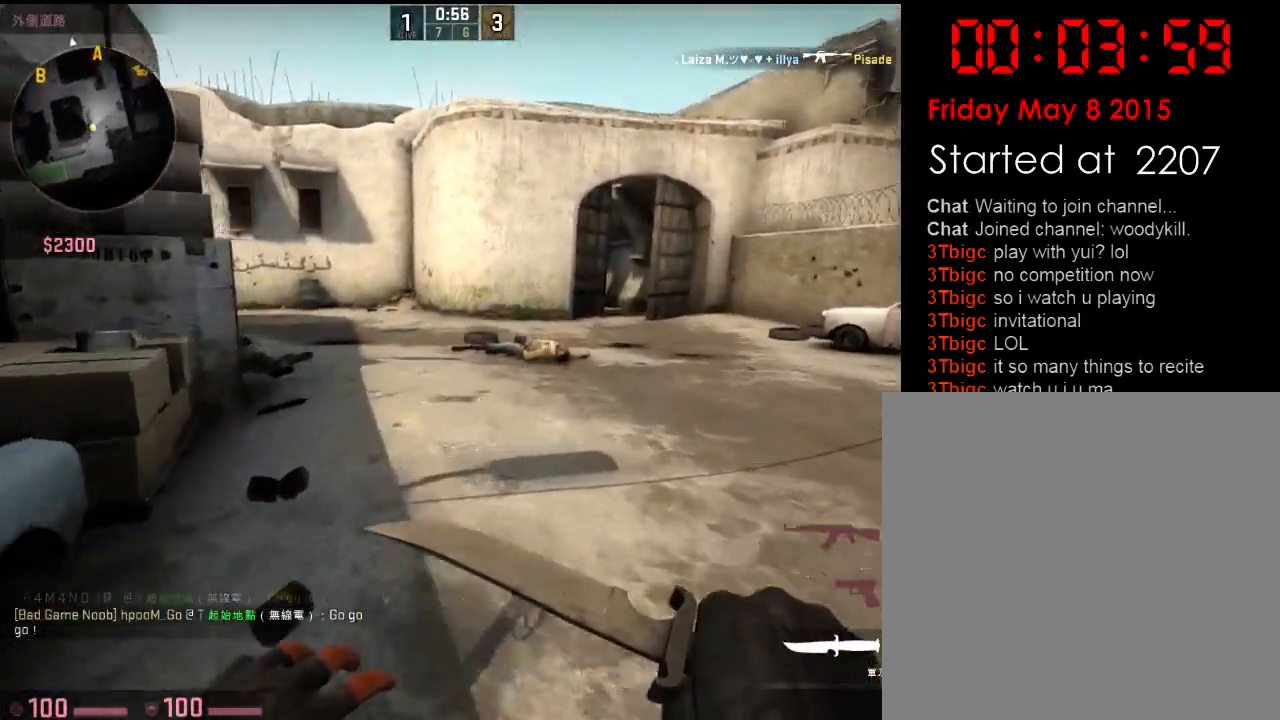
{"keys": ["w"], "events": []}
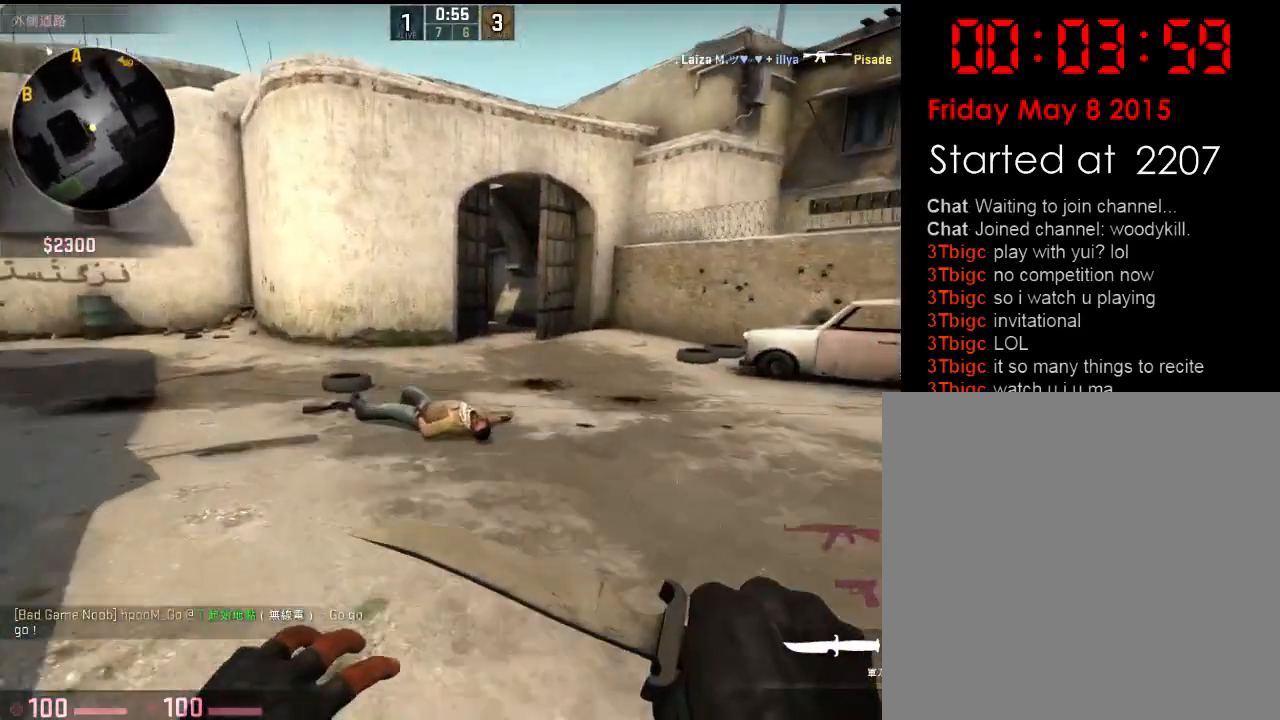
{"keys": ["d"], "events": [[351, "d", "down"], [501, "w", "up"]]}
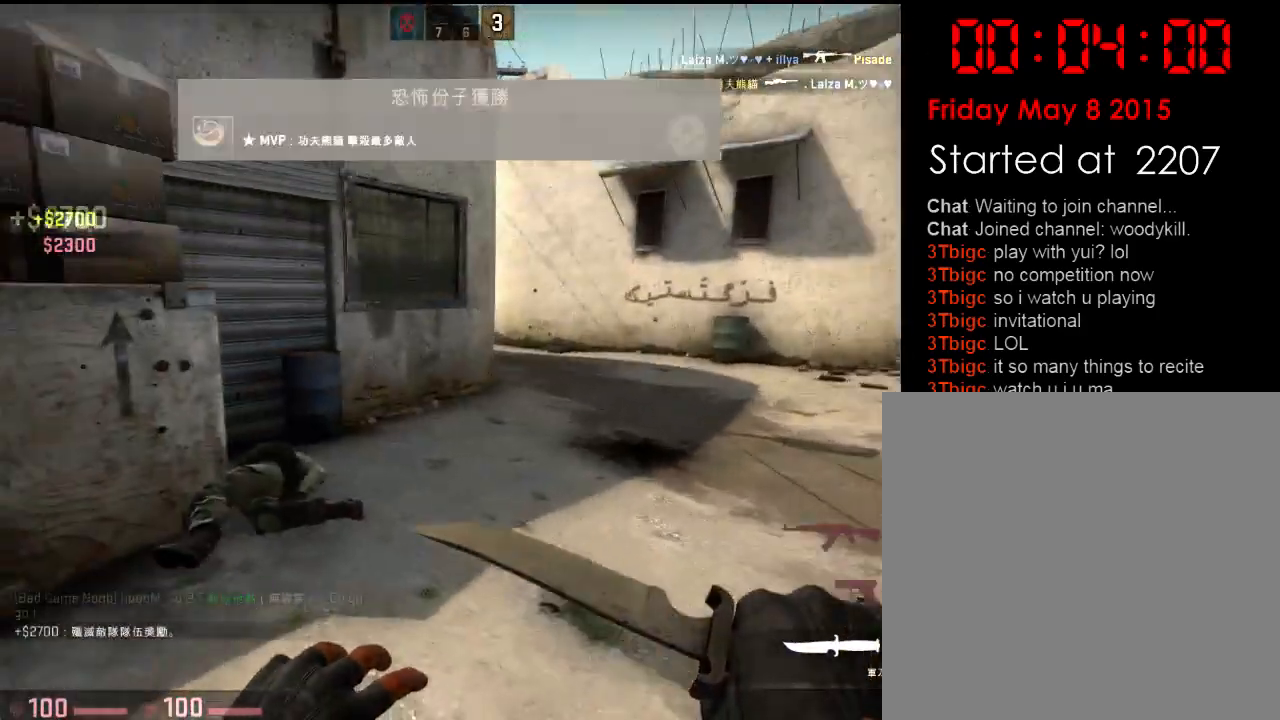
{"keys": ["d", "w"], "events": [[134, "w", "down"], [251, "d", "up"], [351, "d", "down"]]}
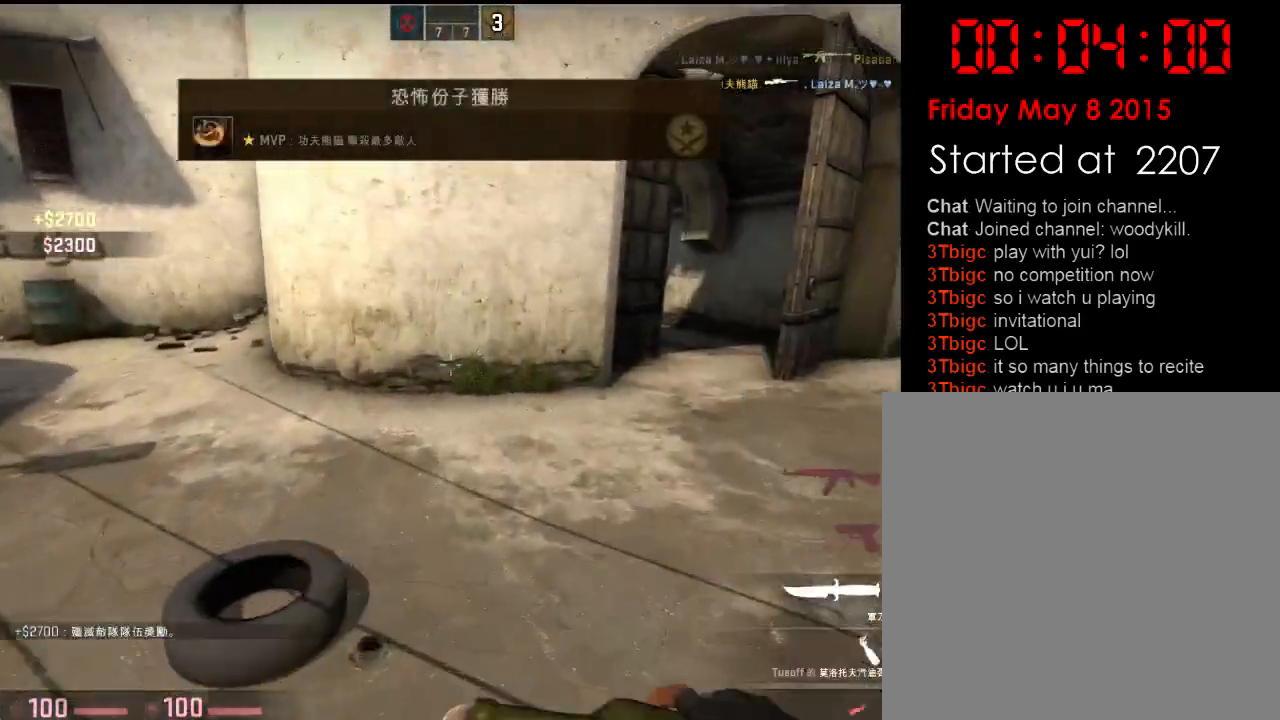
{"keys": ["w"], "events": [[50, "d", "up"], [117, "q", "down"], [217, "q", "up"]]}
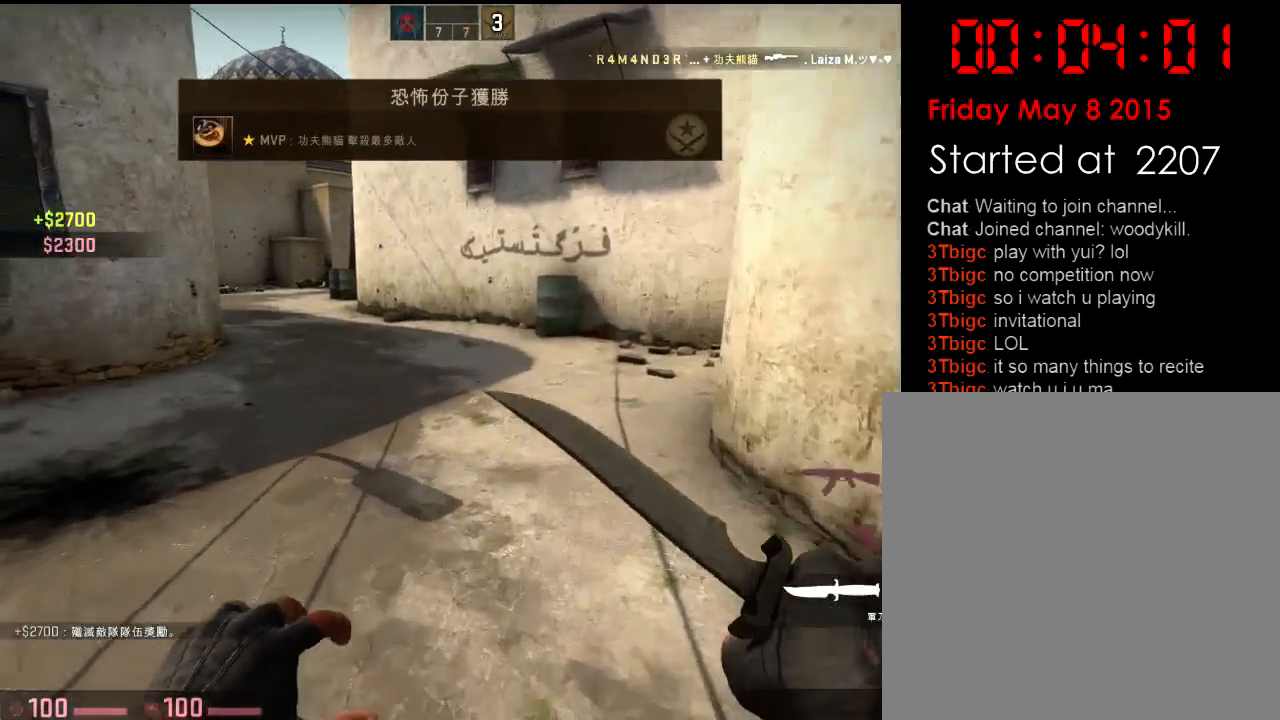
{"keys": ["w"], "events": [[301, "q", "down"], [384, "q", "up"]]}
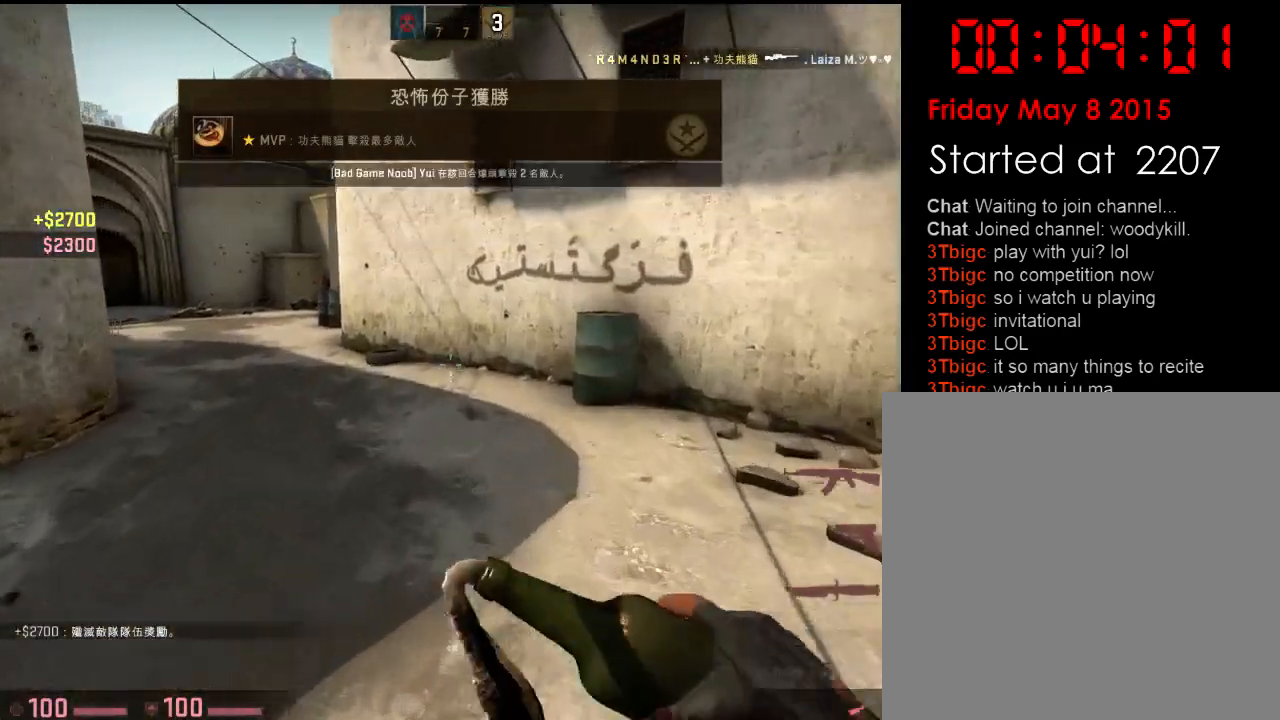
{"keys": ["w"], "events": [[317, "q", "down"], [384, "q", "up"]]}
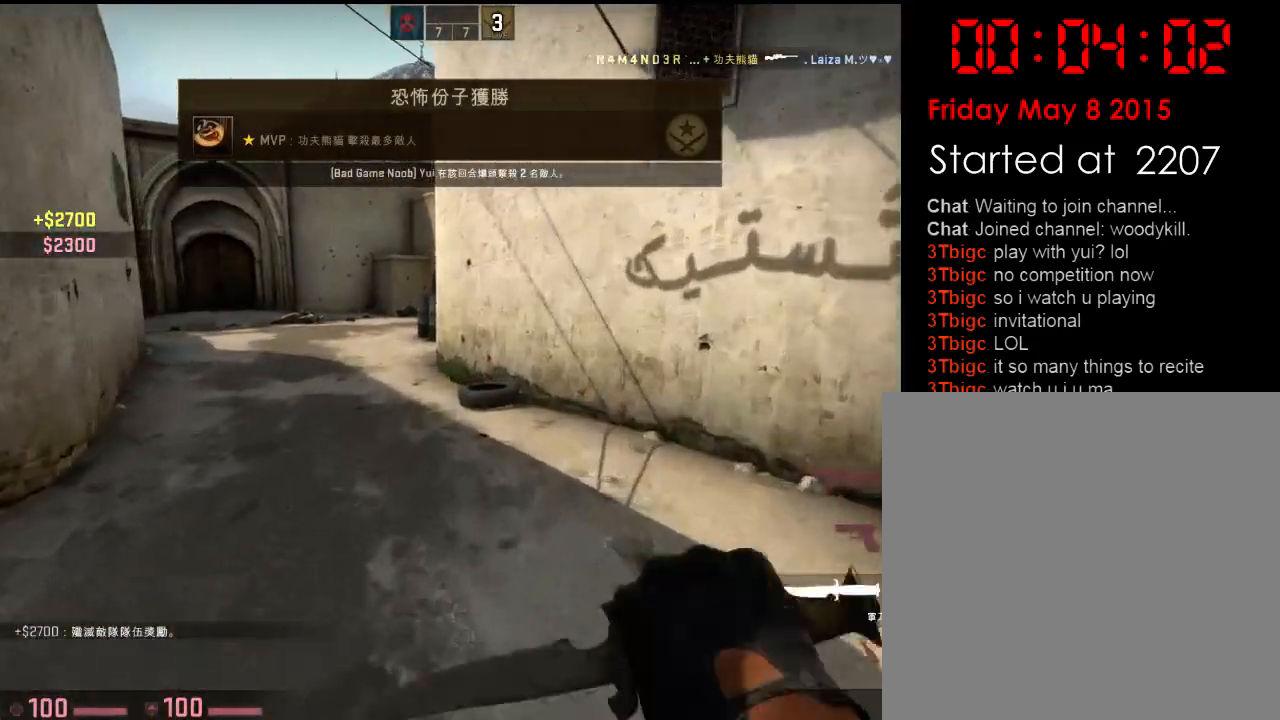
{"keys": ["w"], "events": []}
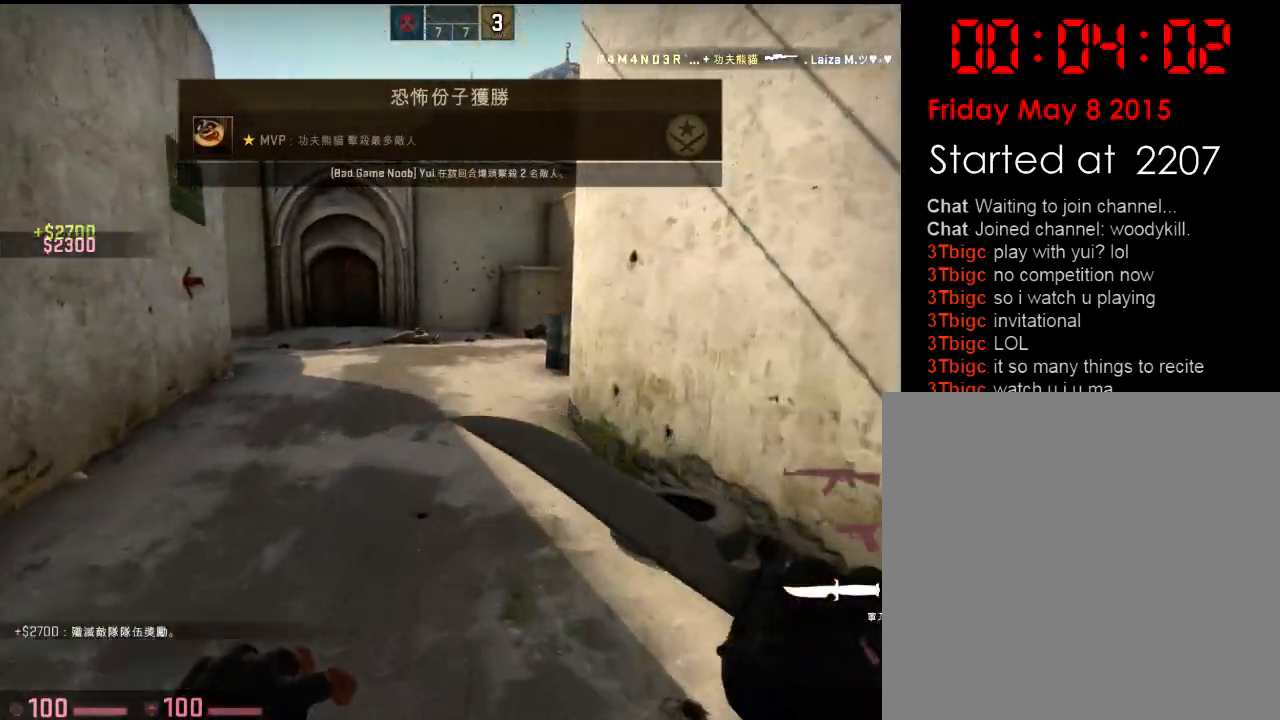
{"keys": ["q", "w"], "events": [[33, "1", "down"], [133, "1", "up"], [217, "3", "down"], [317, "3", "up"], [467, "q", "down"]]}
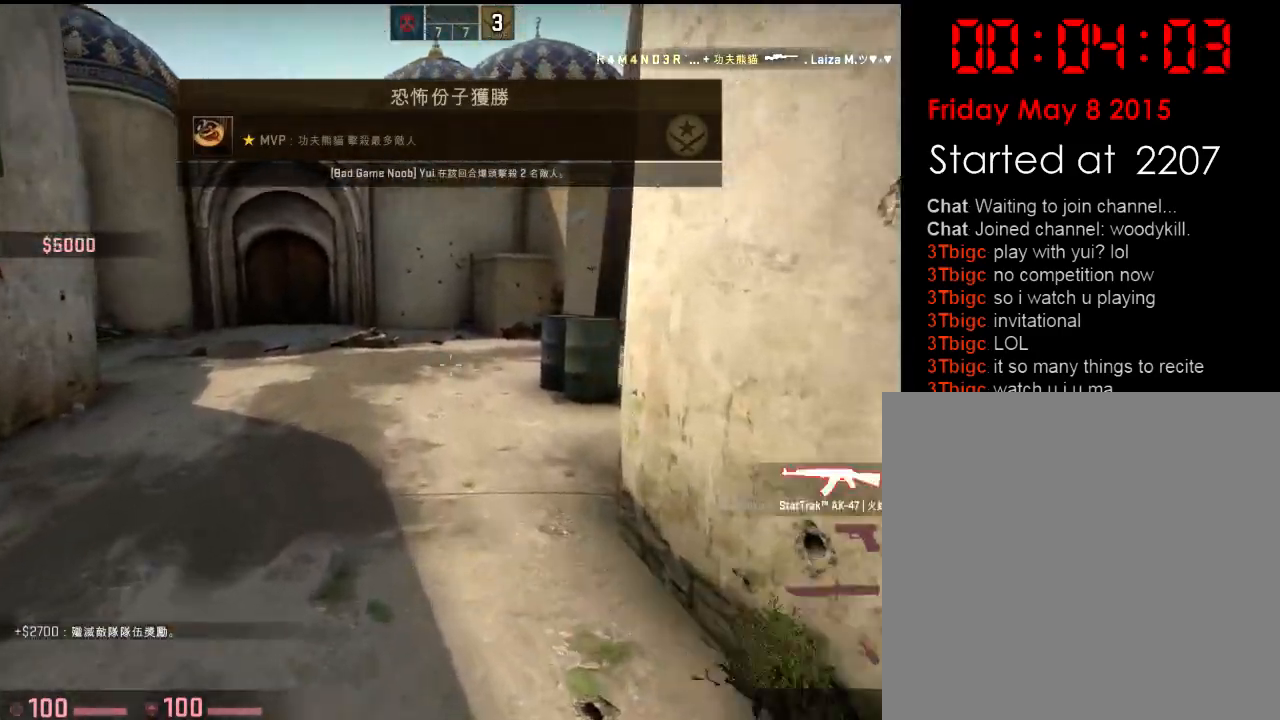
{"keys": ["3", "w"], "events": [[50, "q", "up"], [400, "3", "down"]]}
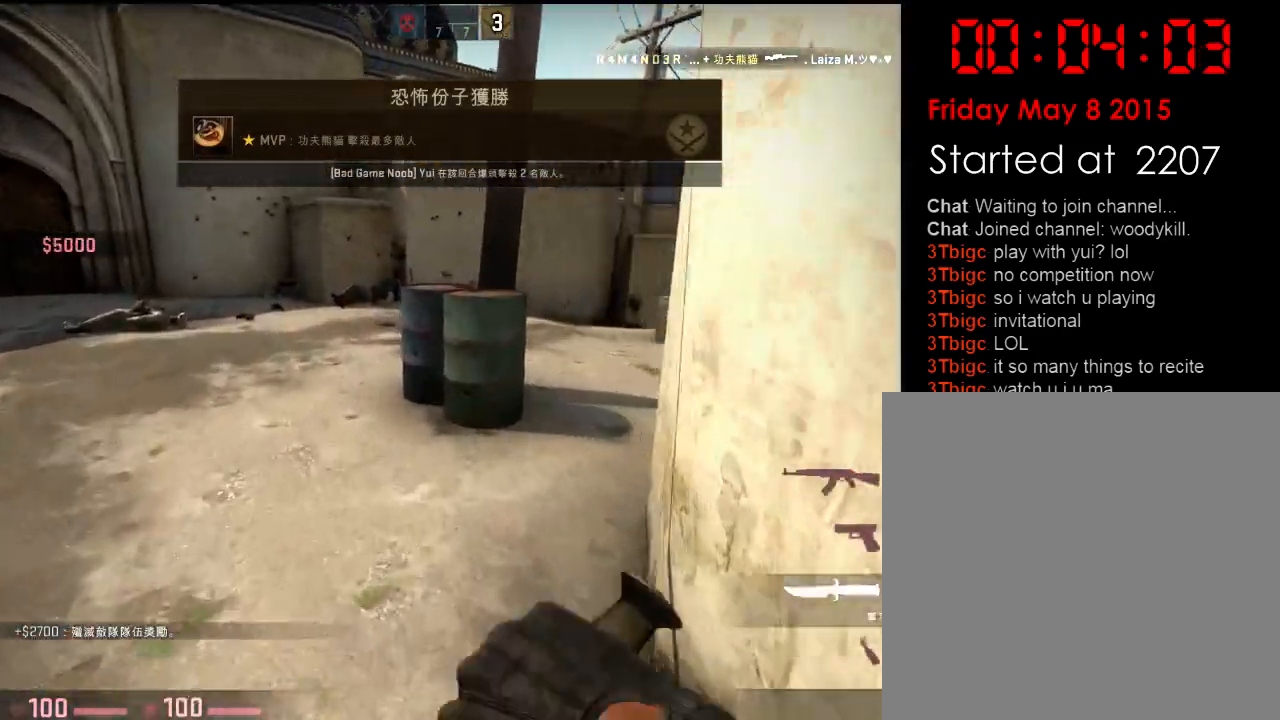
{"keys": ["w"], "events": [[33, "3", "up"]]}
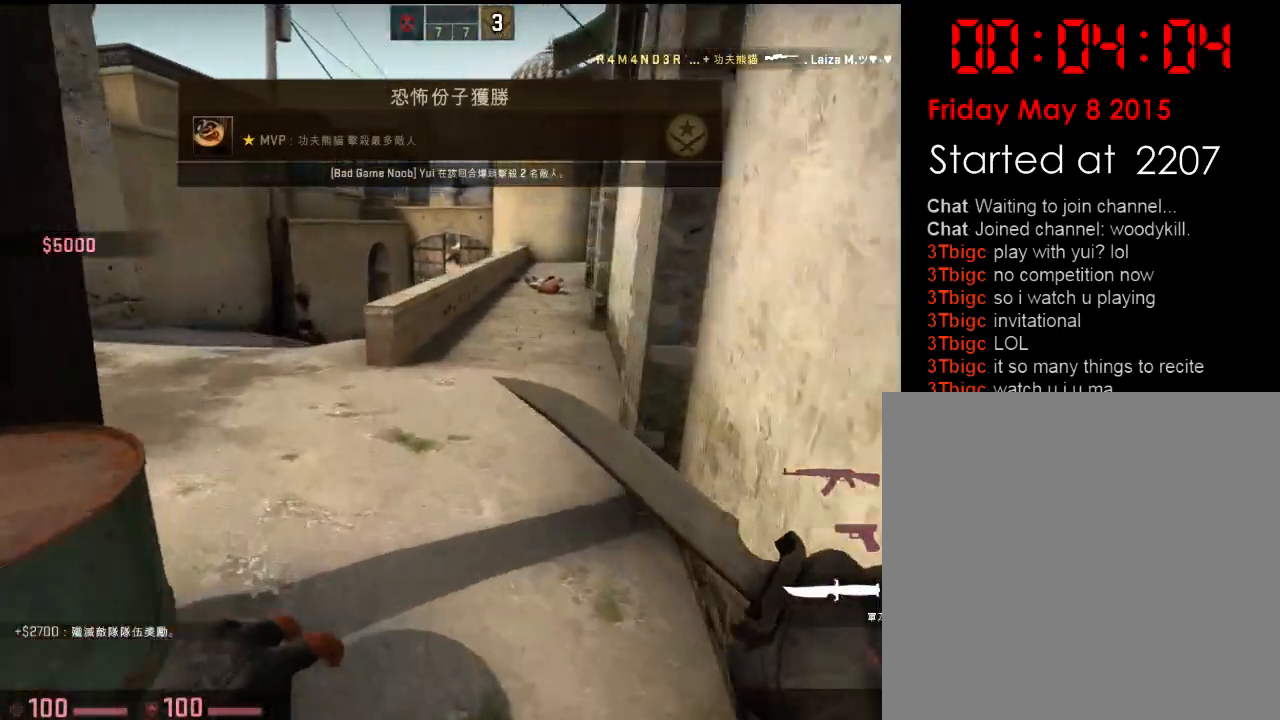
{"keys": ["w"], "events": []}
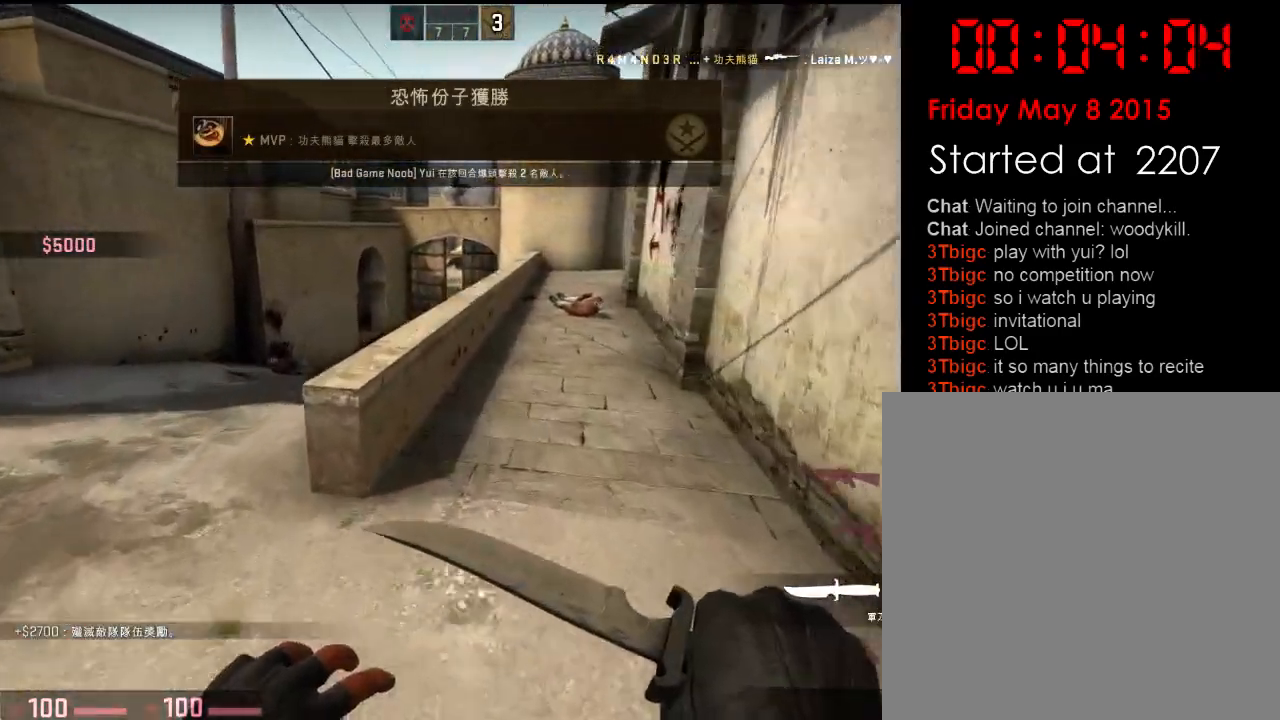
{"keys": ["d"], "events": [[134, "space", "down"], [184, "a", "down"], [267, "space", "up"], [317, "w", "up"], [351, "d", "down"], [368, "a", "up"]]}
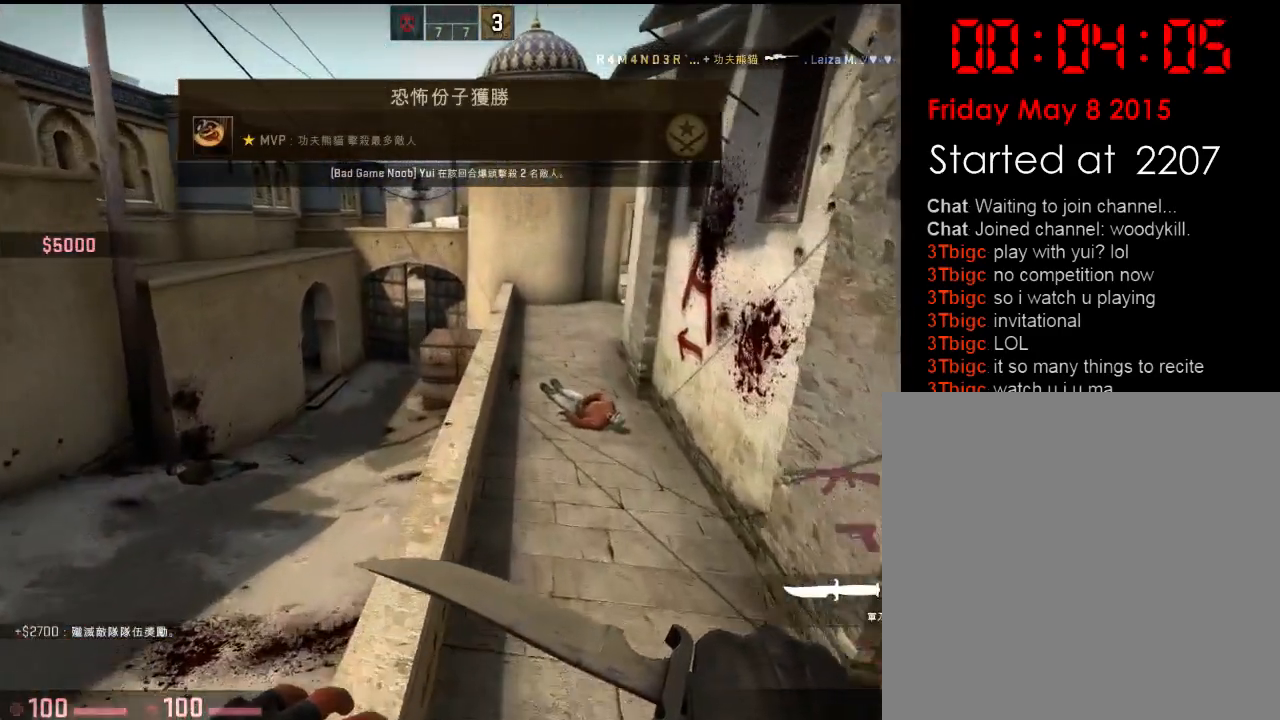
{"keys": ["w"], "events": [[17, "w", "down"], [67, "d", "up"], [150, "a", "down"], [384, "a", "up"]]}
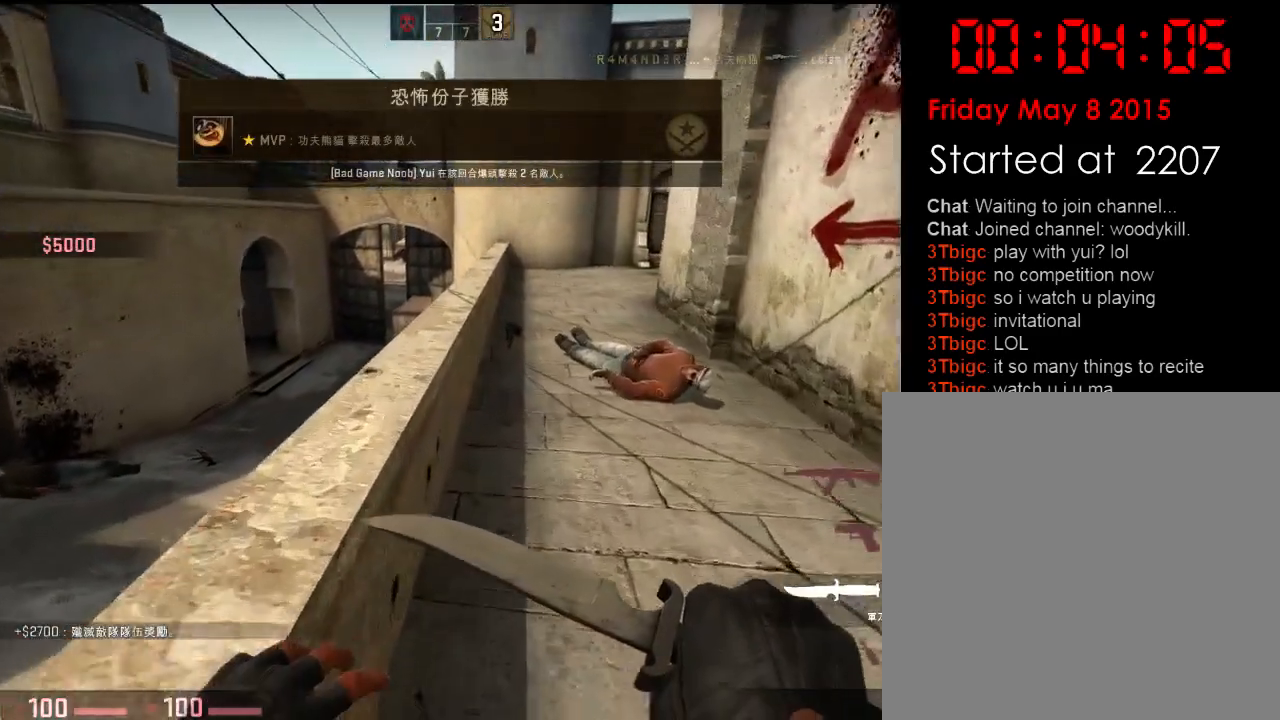
{"keys": ["w"], "events": []}
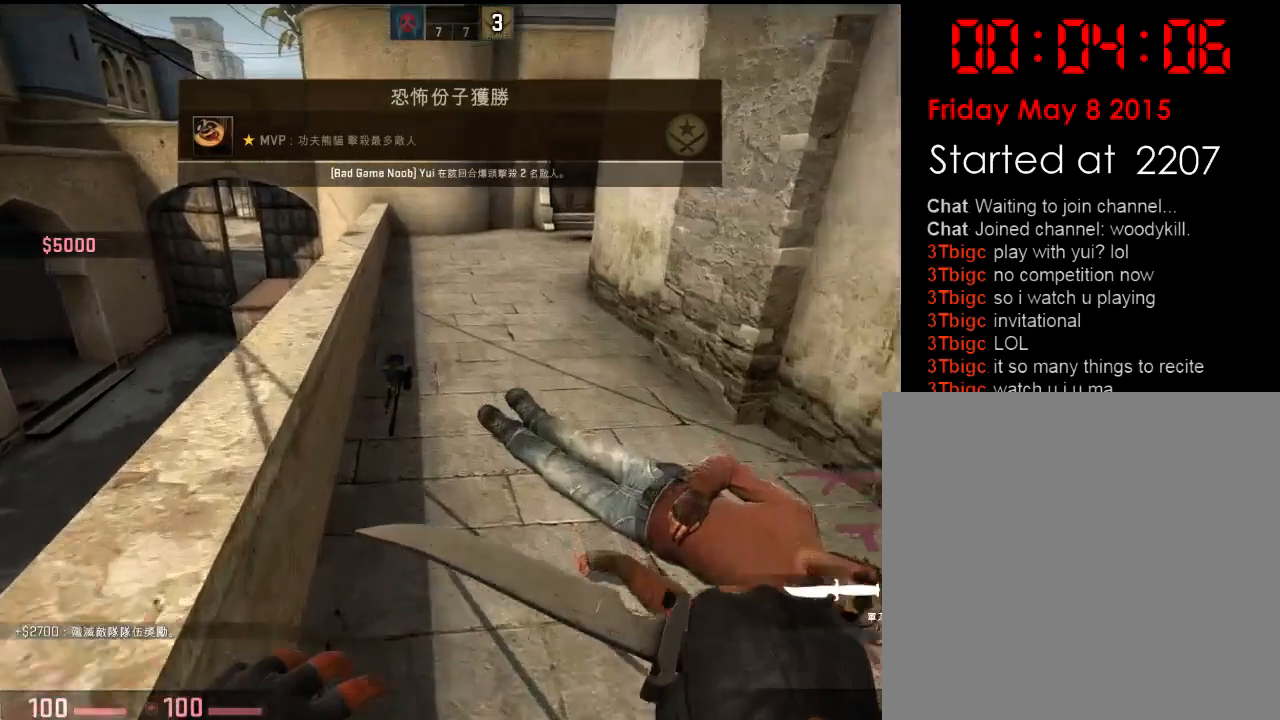
{"keys": ["a", "w"], "events": [[117, "space", "down"], [217, "space", "up"], [300, "ctrl", "down"], [367, "a", "down"], [451, "ctrl", "up"]]}